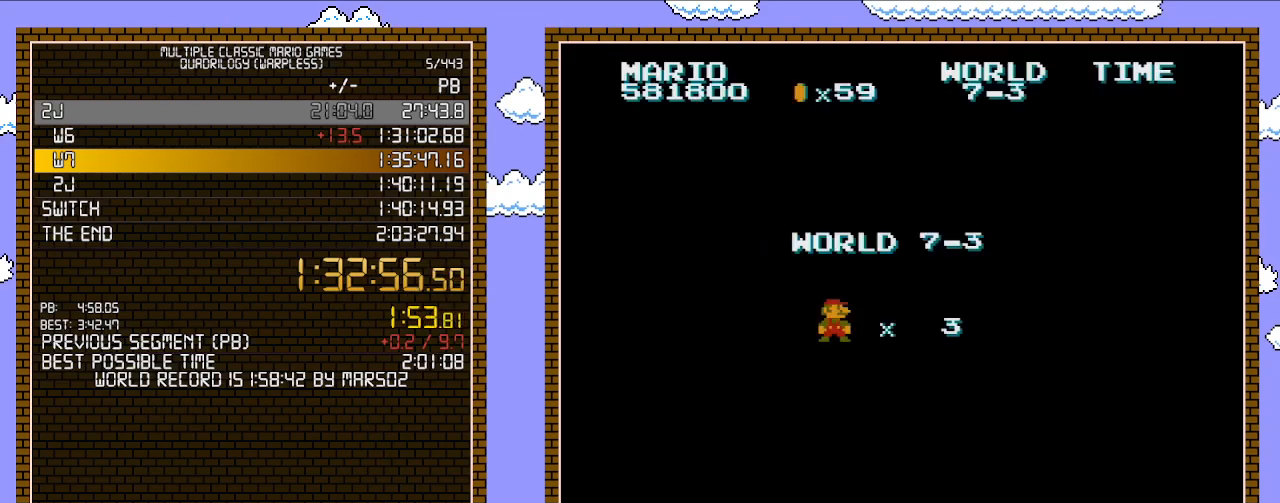
Gameplay with a controller (Nintendo layout); each line is a JSON object with the inputs held at the frame after it. "events" lists button and stick changes between this image and that frame as [ms after this image, input, new state], when the widget could be followed in between. Not read: L3 R3.
{"buttons": ["B"], "events": [[500, "B", "down"]]}
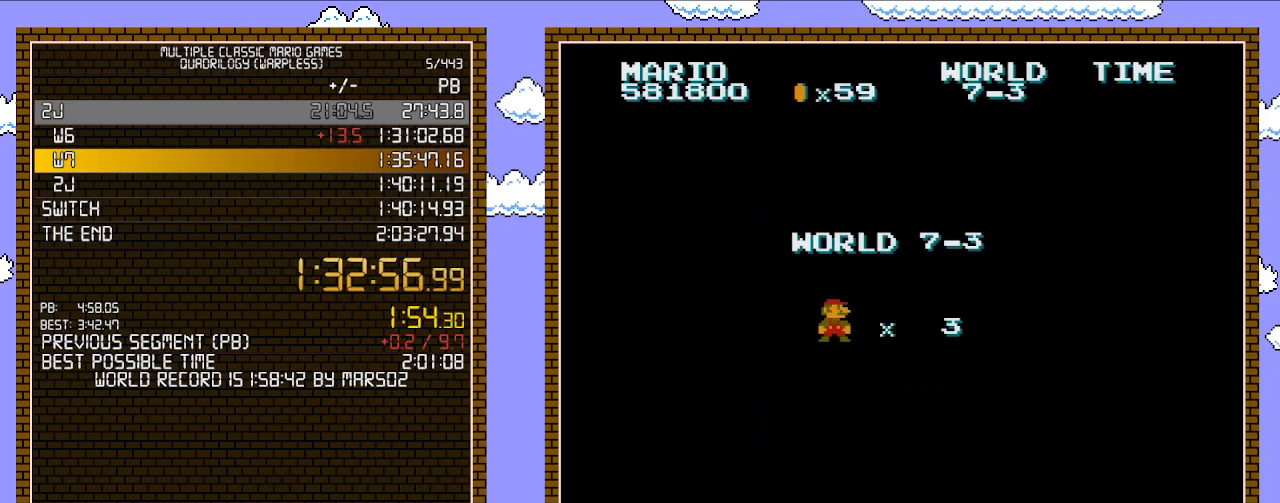
{"buttons": ["B", "DPAD_RIGHT"], "events": [[67, "DPAD_RIGHT", "down"]]}
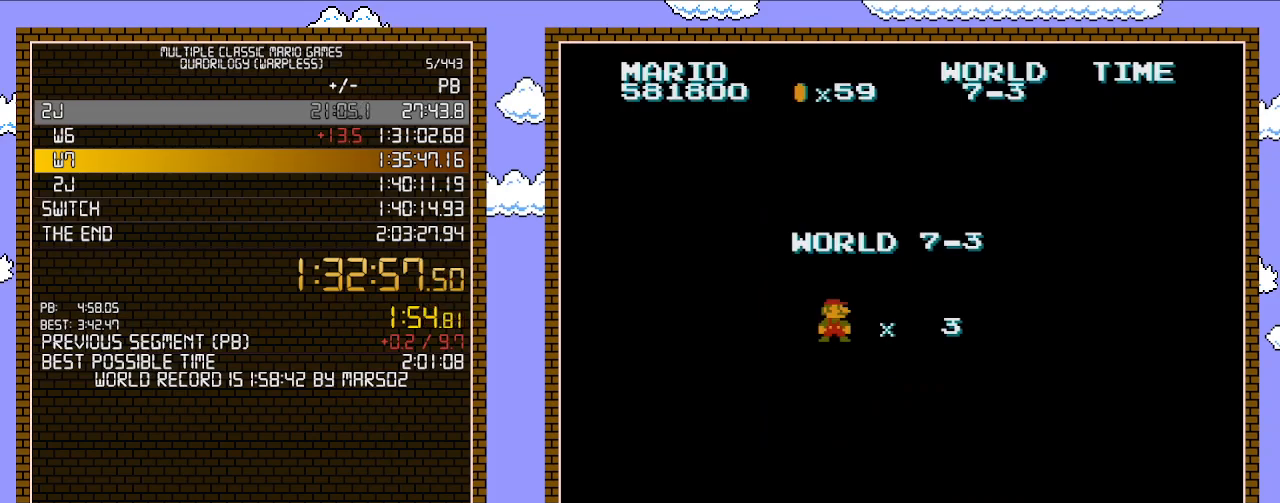
{"buttons": ["B", "DPAD_RIGHT"], "events": []}
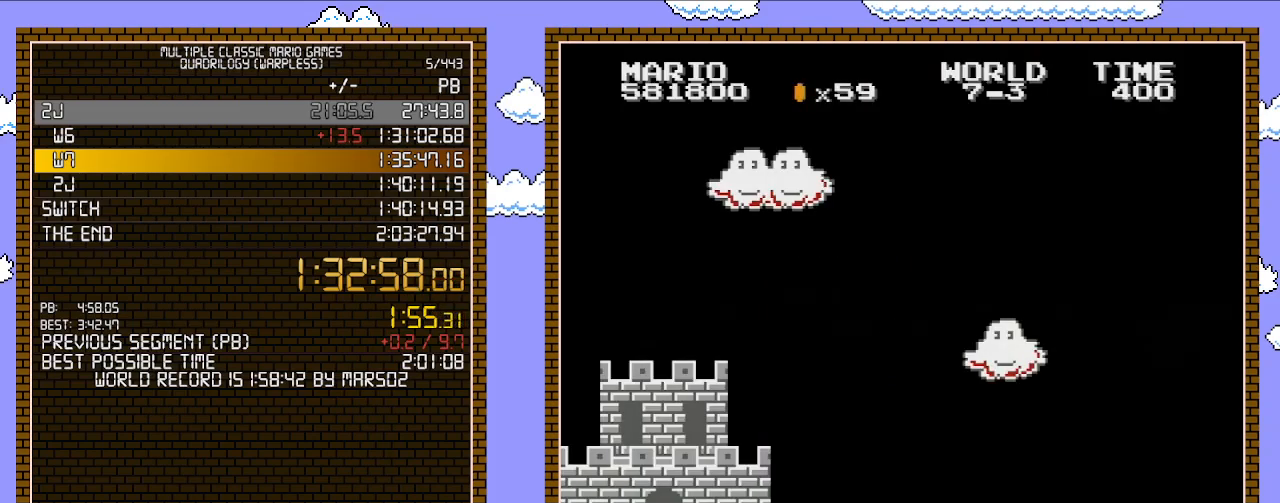
{"buttons": ["B", "DPAD_RIGHT"], "events": []}
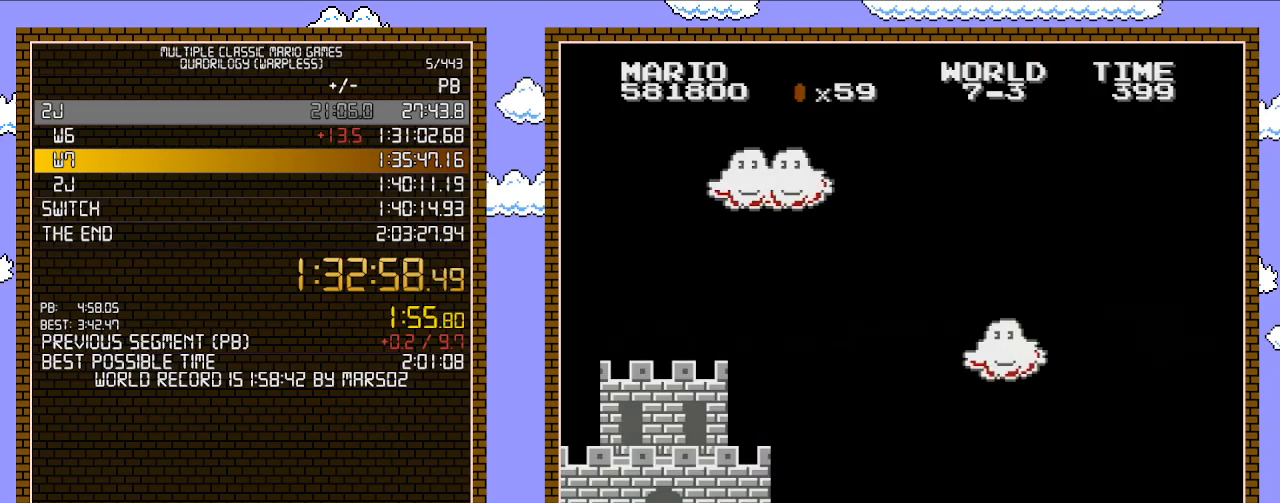
{"buttons": ["B", "DPAD_RIGHT"], "events": []}
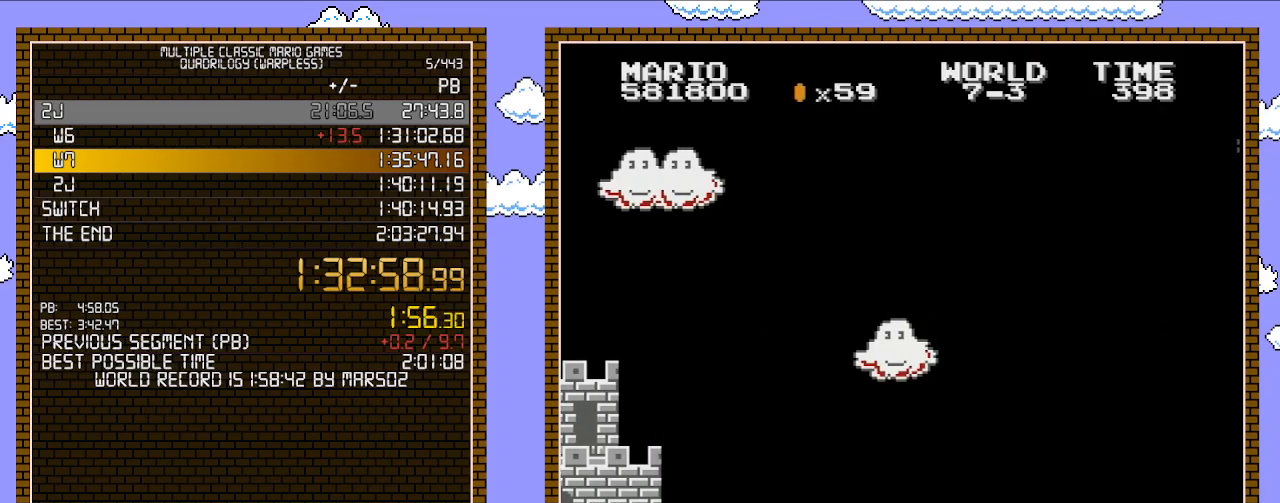
{"buttons": ["B", "DPAD_RIGHT"], "events": []}
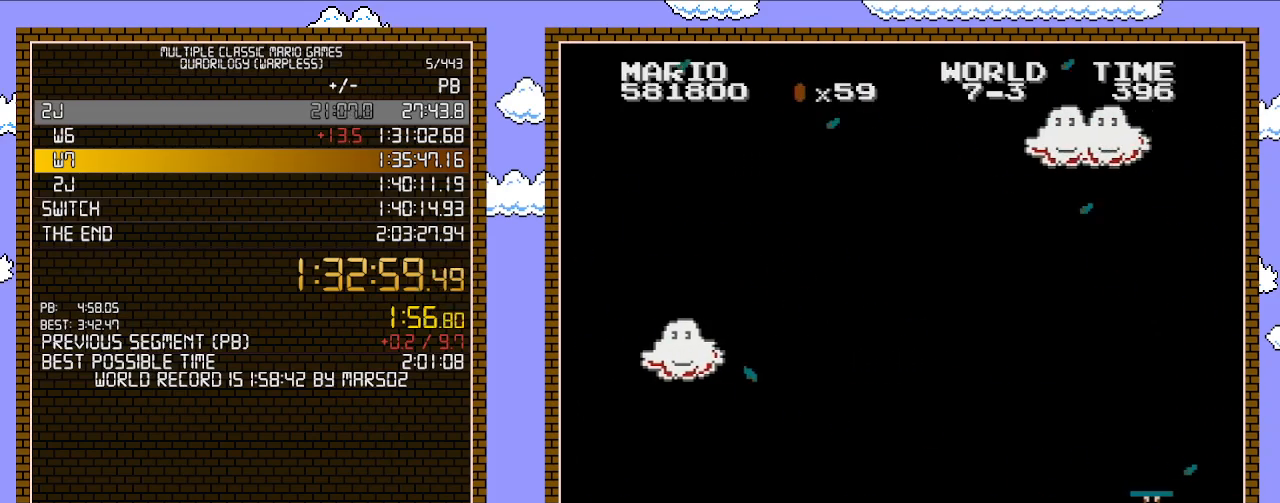
{"buttons": ["A", "B", "DPAD_RIGHT"], "events": [[283, "A", "down"]]}
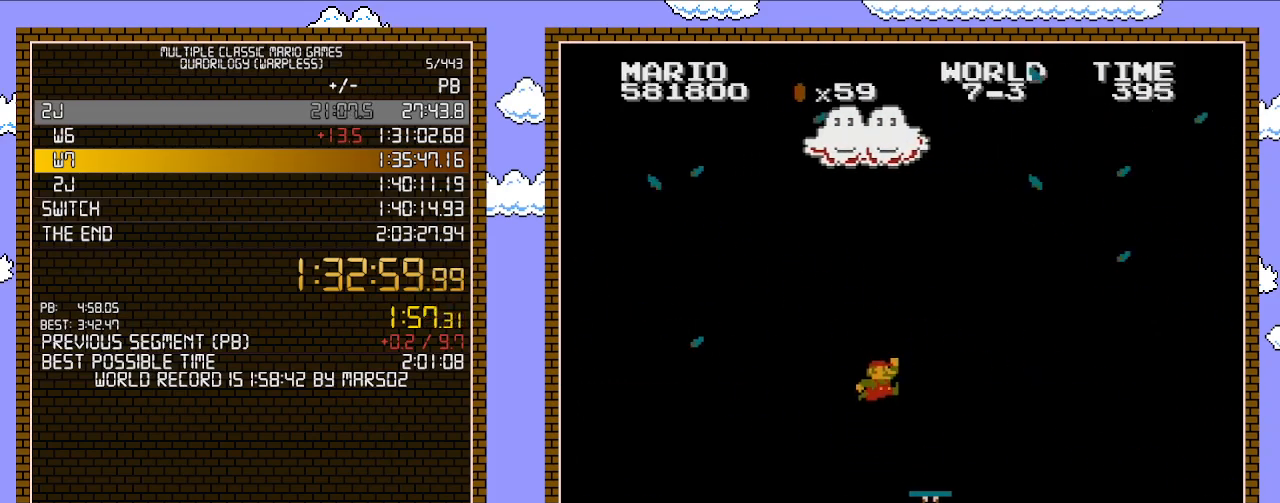
{"buttons": ["A", "B", "DPAD_RIGHT"], "events": [[100, "A", "up"], [167, "DPAD_LEFT", "down"], [167, "DPAD_RIGHT", "up"], [267, "DPAD_LEFT", "up"], [283, "DPAD_RIGHT", "down"], [500, "A", "down"]]}
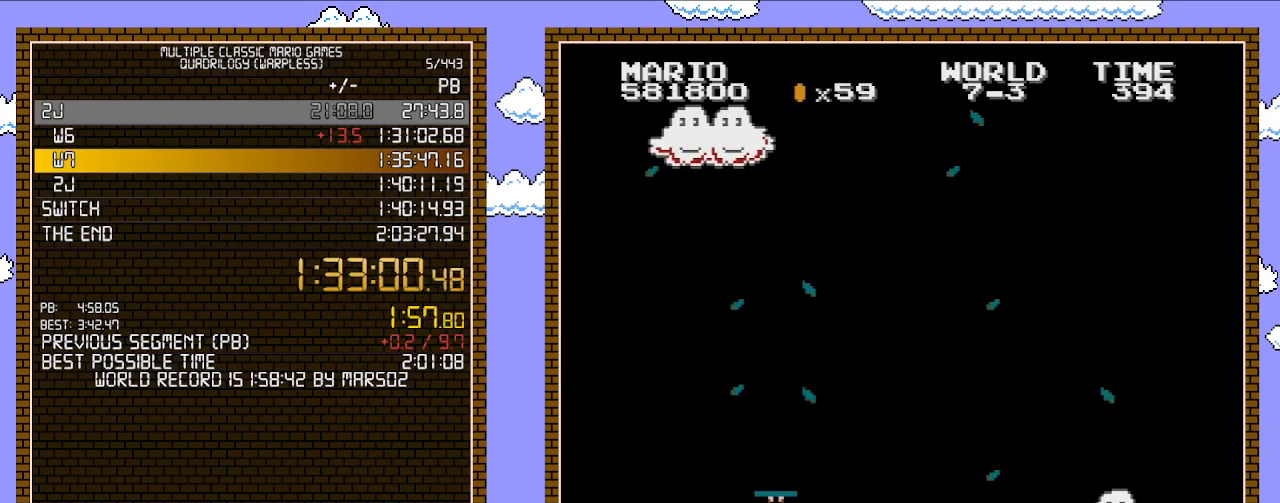
{"buttons": ["A", "B", "DPAD_RIGHT"], "events": []}
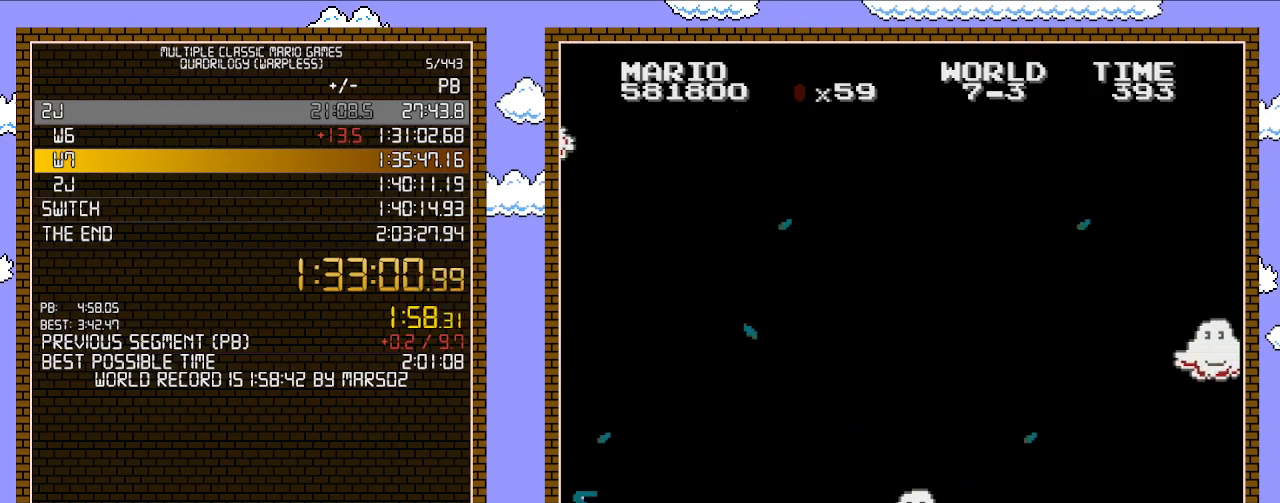
{"buttons": ["A", "B", "DPAD_RIGHT"], "events": []}
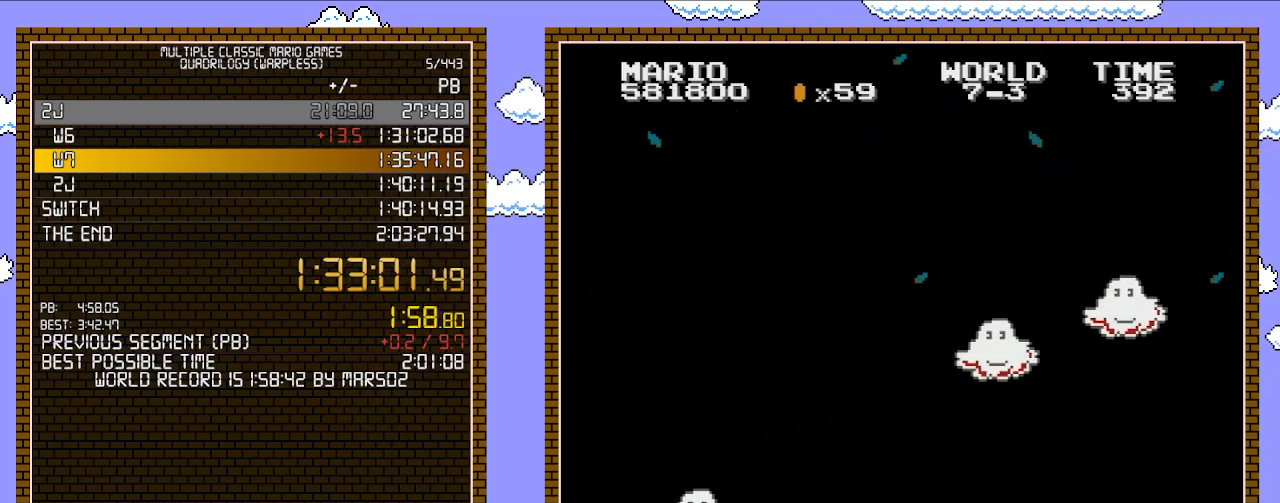
{"buttons": ["A", "B", "DPAD_RIGHT"], "events": []}
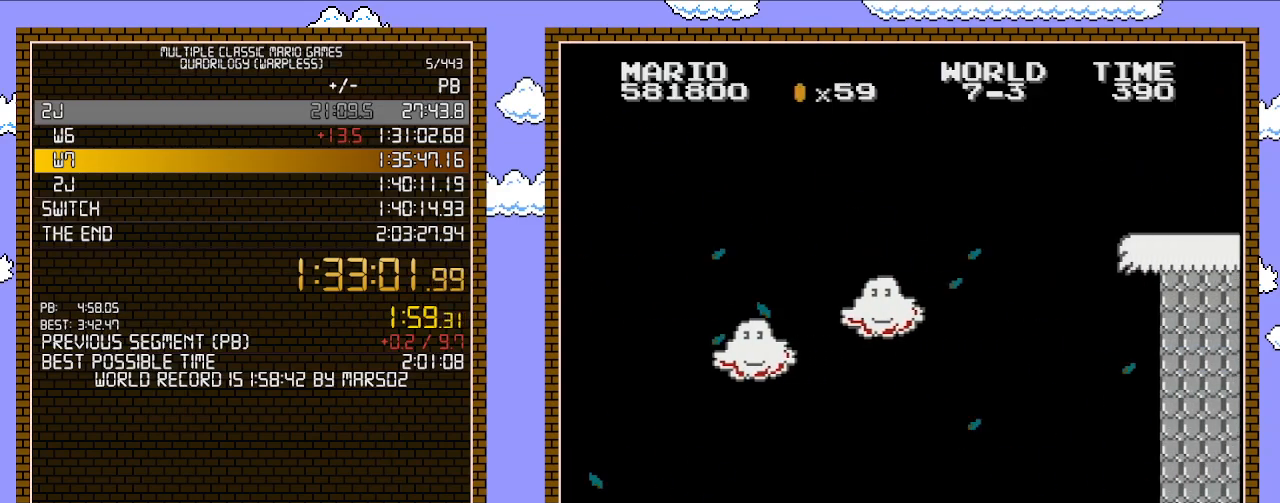
{"buttons": ["A", "B", "DPAD_RIGHT"], "events": []}
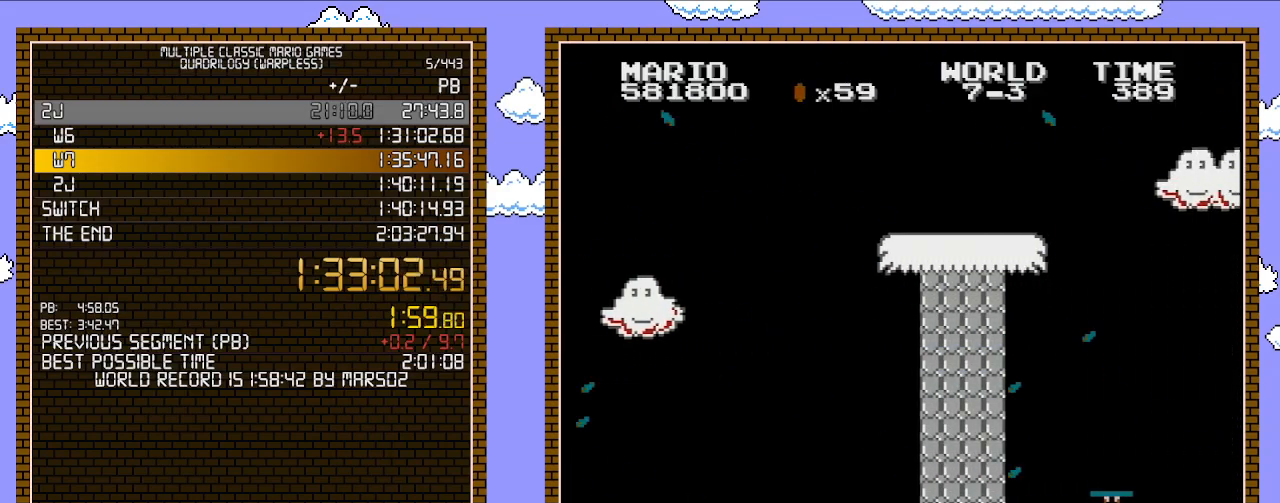
{"buttons": ["A", "B", "DPAD_RIGHT"], "events": []}
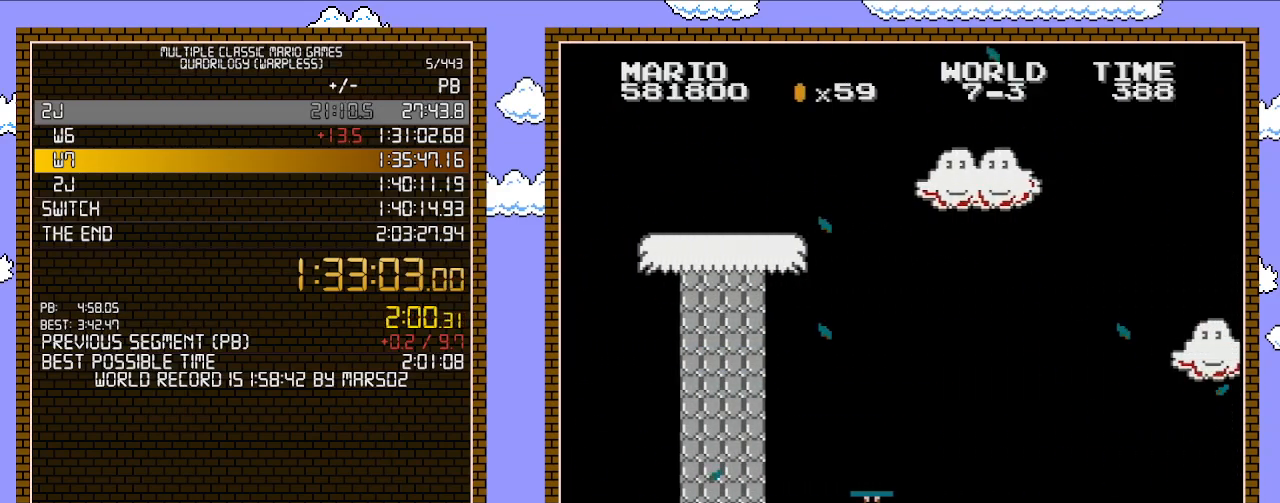
{"buttons": ["A", "B", "DPAD_RIGHT"], "events": []}
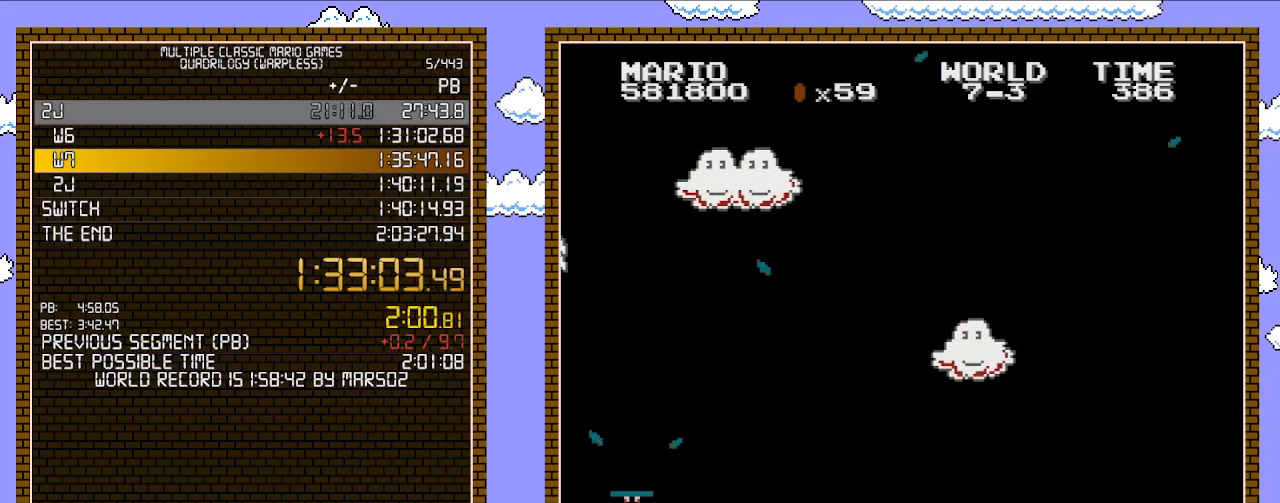
{"buttons": ["A", "B", "DPAD_RIGHT"], "events": []}
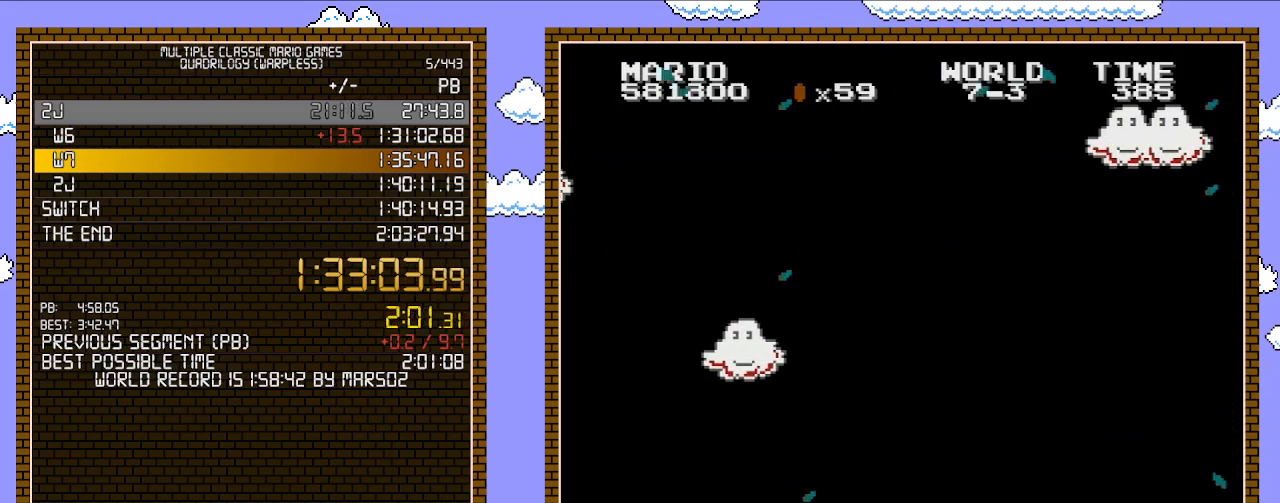
{"buttons": ["A", "B", "DPAD_RIGHT"], "events": []}
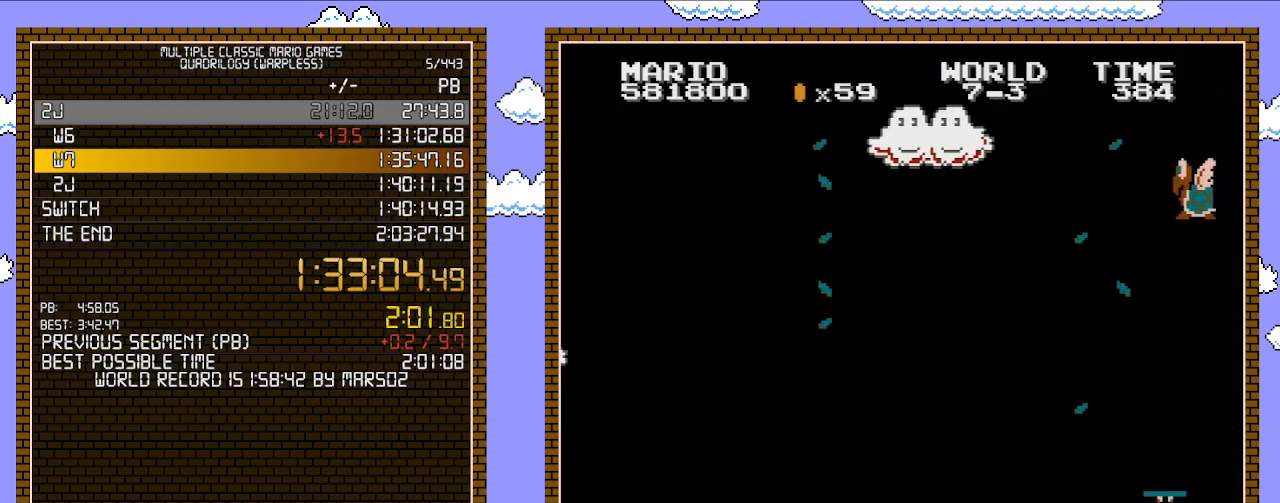
{"buttons": ["B", "DPAD_LEFT"], "events": [[250, "A", "up"], [250, "DPAD_LEFT", "down"], [250, "DPAD_RIGHT", "up"]]}
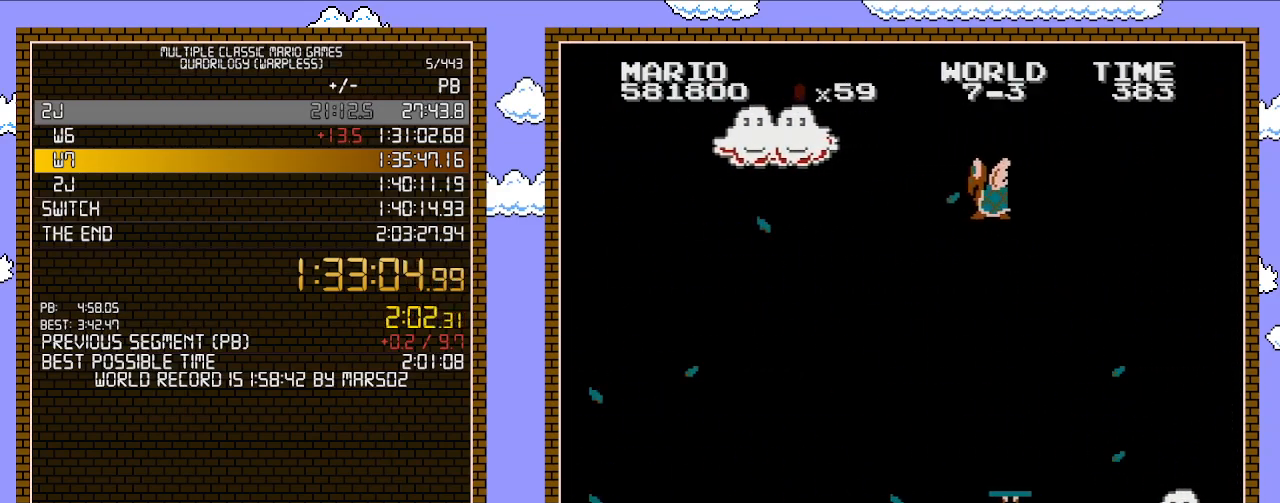
{"buttons": ["B"], "events": [[467, "DPAD_LEFT", "up"]]}
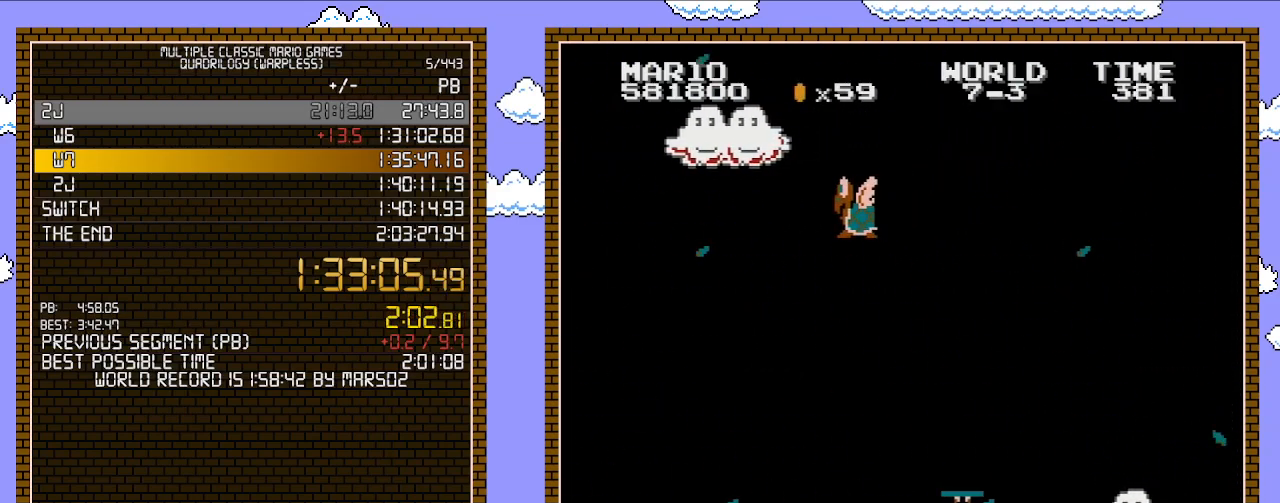
{"buttons": ["B", "DPAD_LEFT"], "events": [[167, "DPAD_RIGHT", "down"], [250, "DPAD_RIGHT", "up"], [467, "DPAD_LEFT", "down"]]}
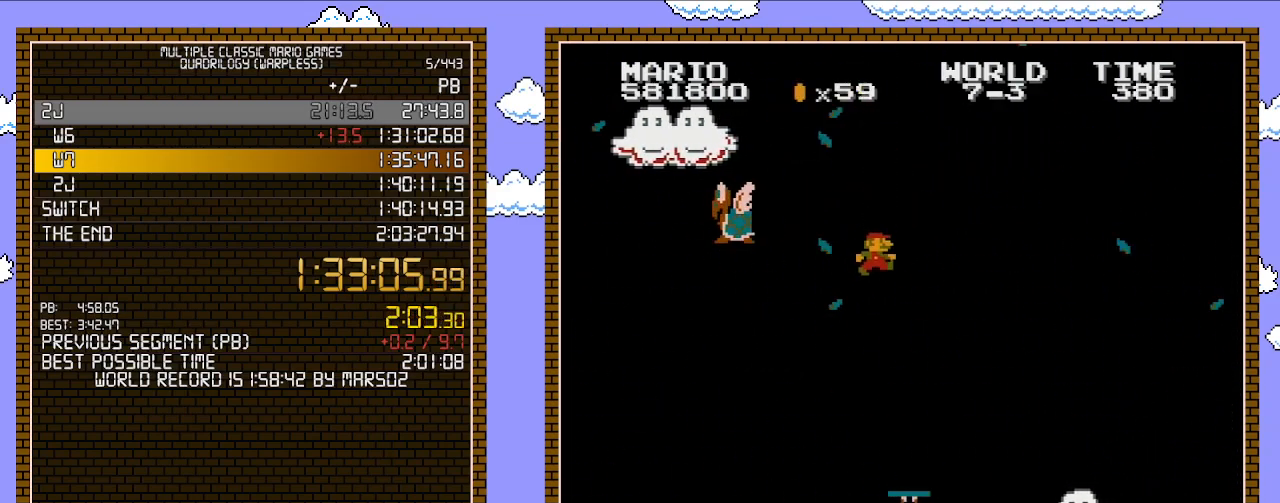
{"buttons": ["B", "DPAD_LEFT"], "events": [[100, "DPAD_LEFT", "up"], [283, "DPAD_RIGHT", "down"], [417, "DPAD_RIGHT", "up"], [450, "DPAD_LEFT", "down"]]}
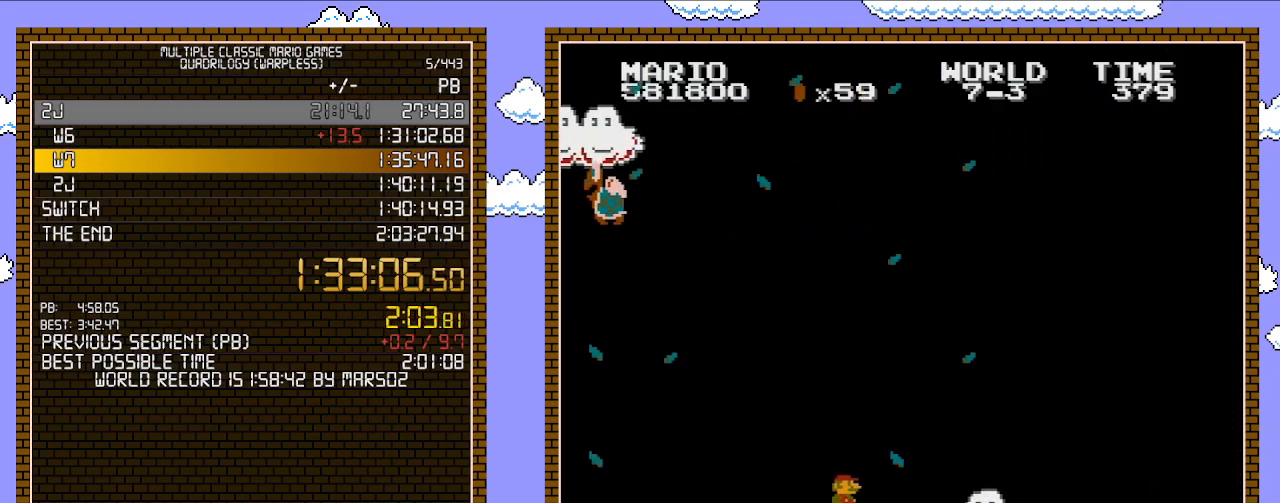
{"buttons": ["A", "B", "DPAD_RIGHT"], "events": [[100, "DPAD_LEFT", "up"], [100, "DPAD_RIGHT", "down"], [233, "A", "down"]]}
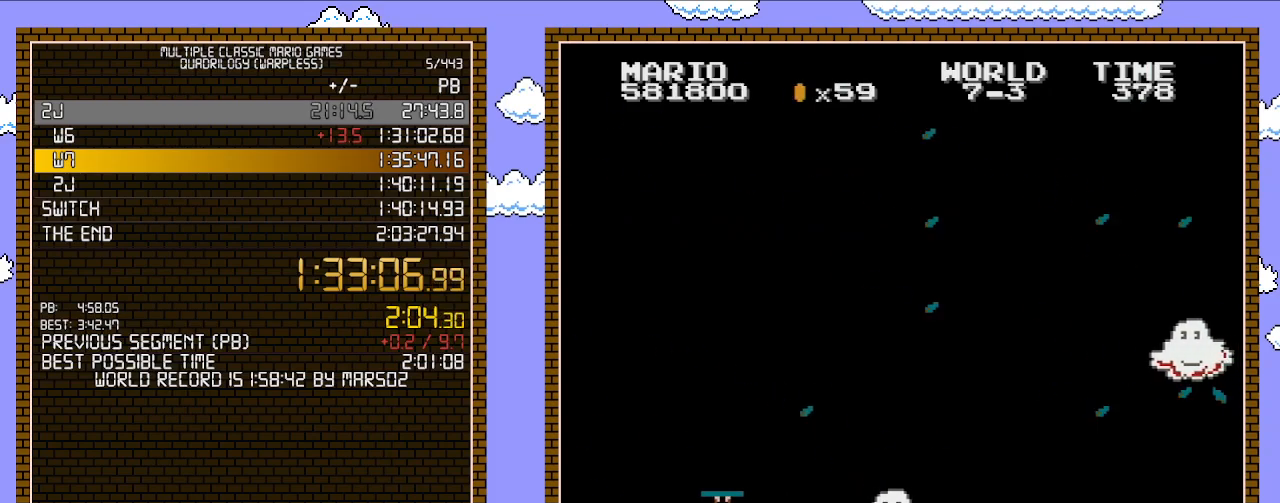
{"buttons": ["A", "B", "DPAD_RIGHT"], "events": []}
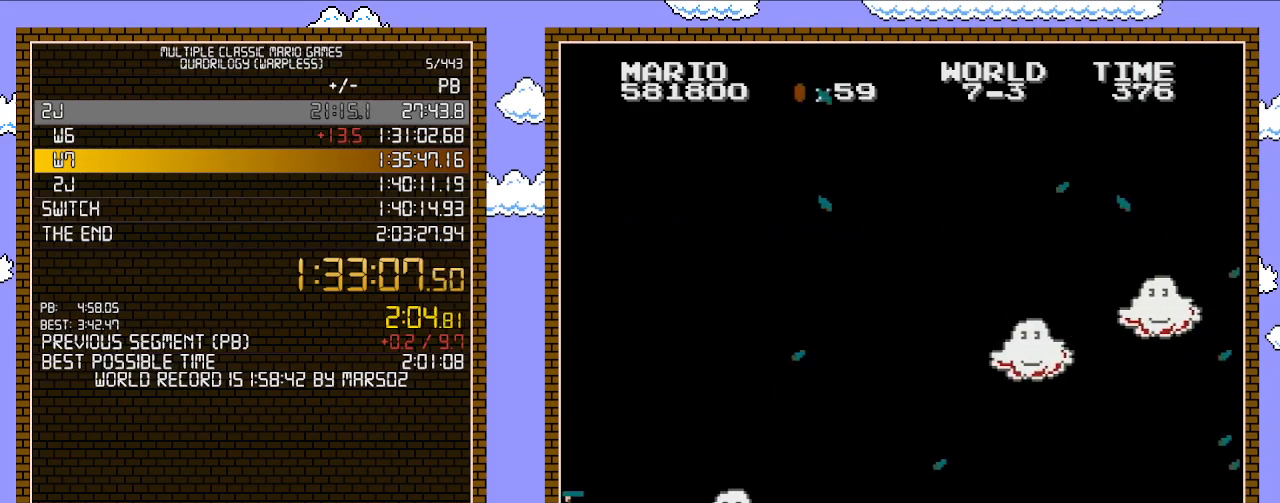
{"buttons": ["A", "B", "DPAD_RIGHT"], "events": []}
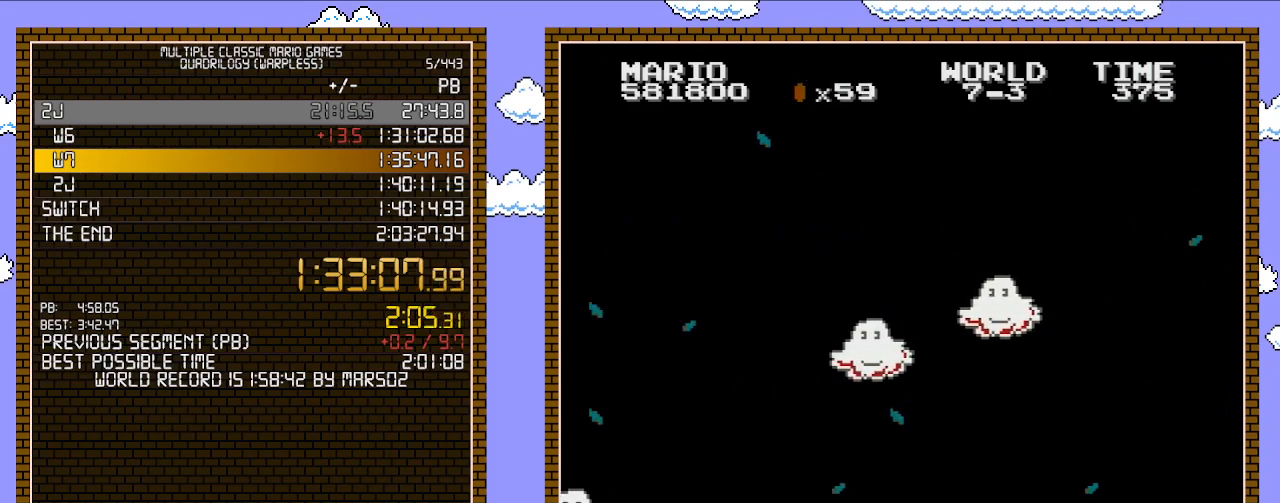
{"buttons": ["A", "B", "DPAD_RIGHT"], "events": []}
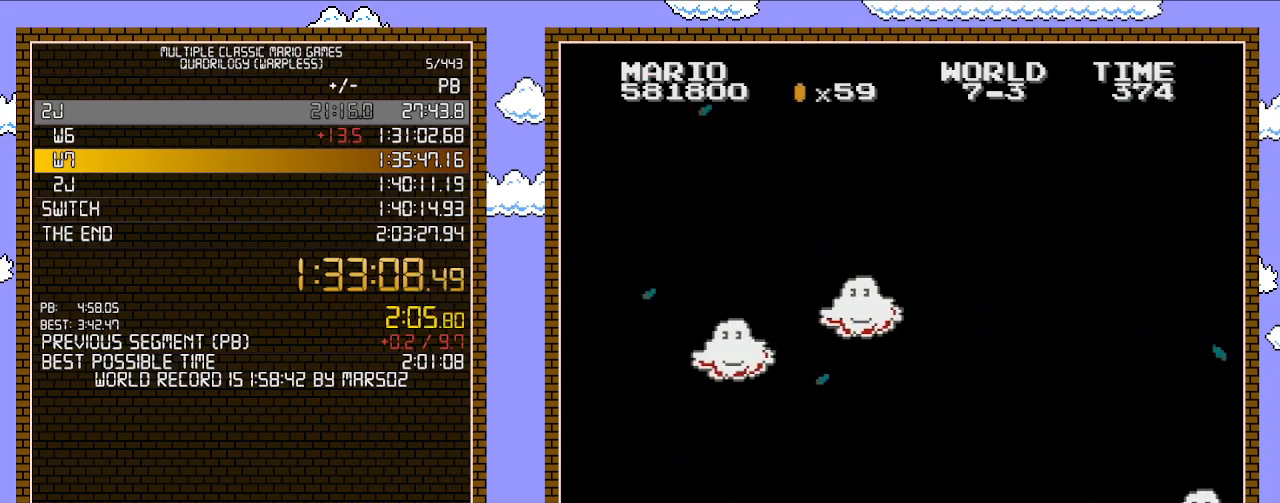
{"buttons": ["A", "B", "DPAD_RIGHT"], "events": []}